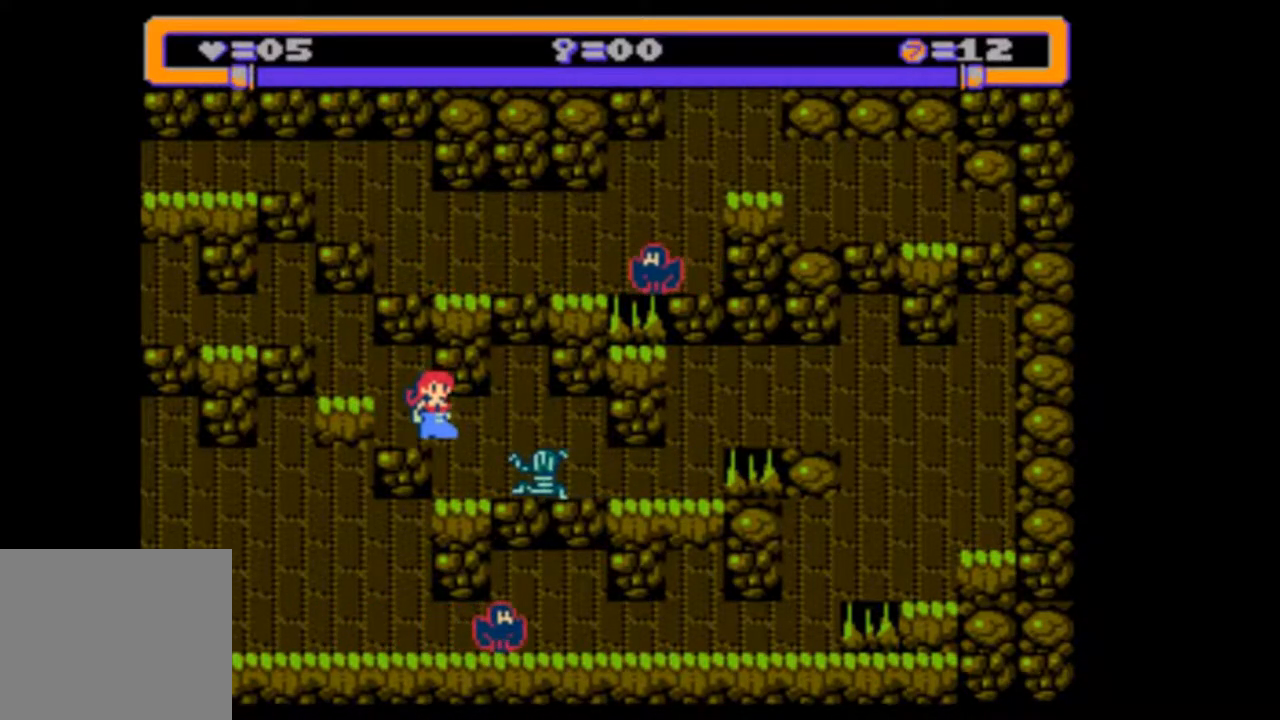
Gameplay with a controller (PlayStation layout); each line is a JSON object with the inputs held at the frame after it (dt_ms = milliseconds from this image to that frame). "events" lists button and stick changes between this image and that frame as [ms after this image, input, new state], when the widget could be followed in between. Not read: L3 R3 left_stick right_stick.
{"dt_ms": 500, "buttons": [], "events": []}
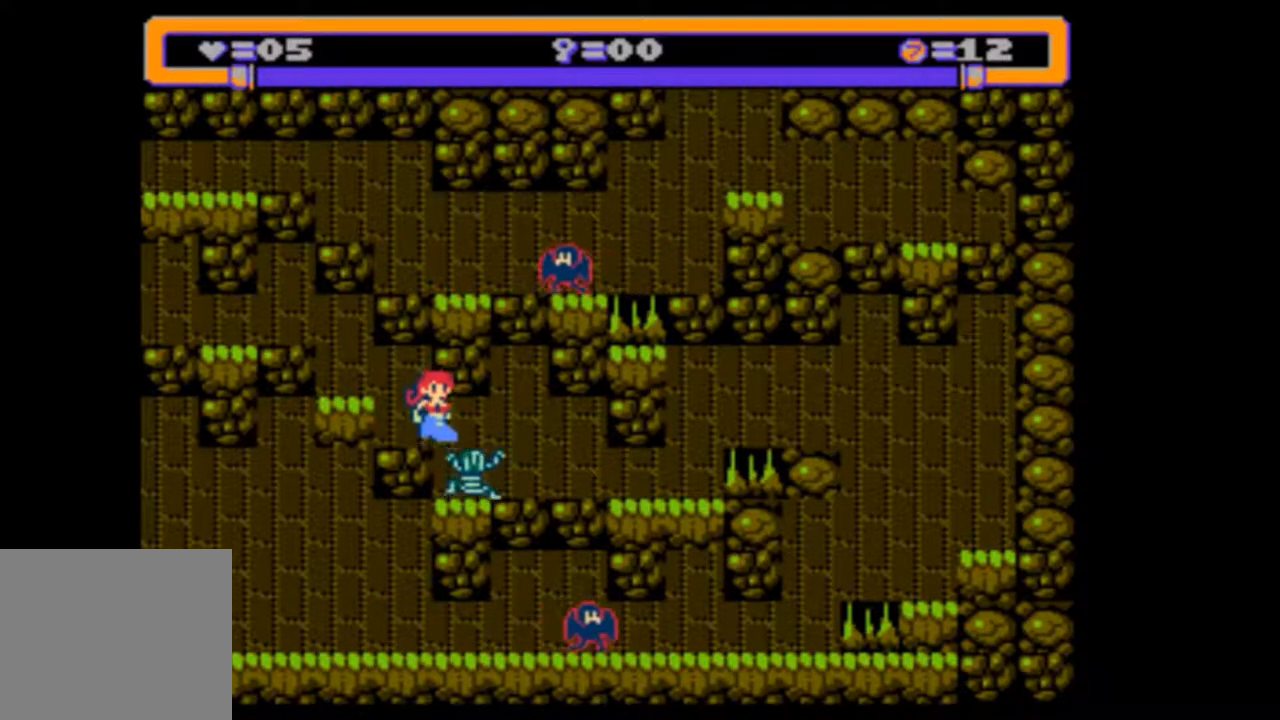
{"dt_ms": 500, "buttons": [], "events": [[83, "DPAD_RIGHT", "down"], [117, "DPAD_DOWN", "down"], [217, "DPAD_DOWN", "up"], [283, "DPAD_RIGHT", "up"]]}
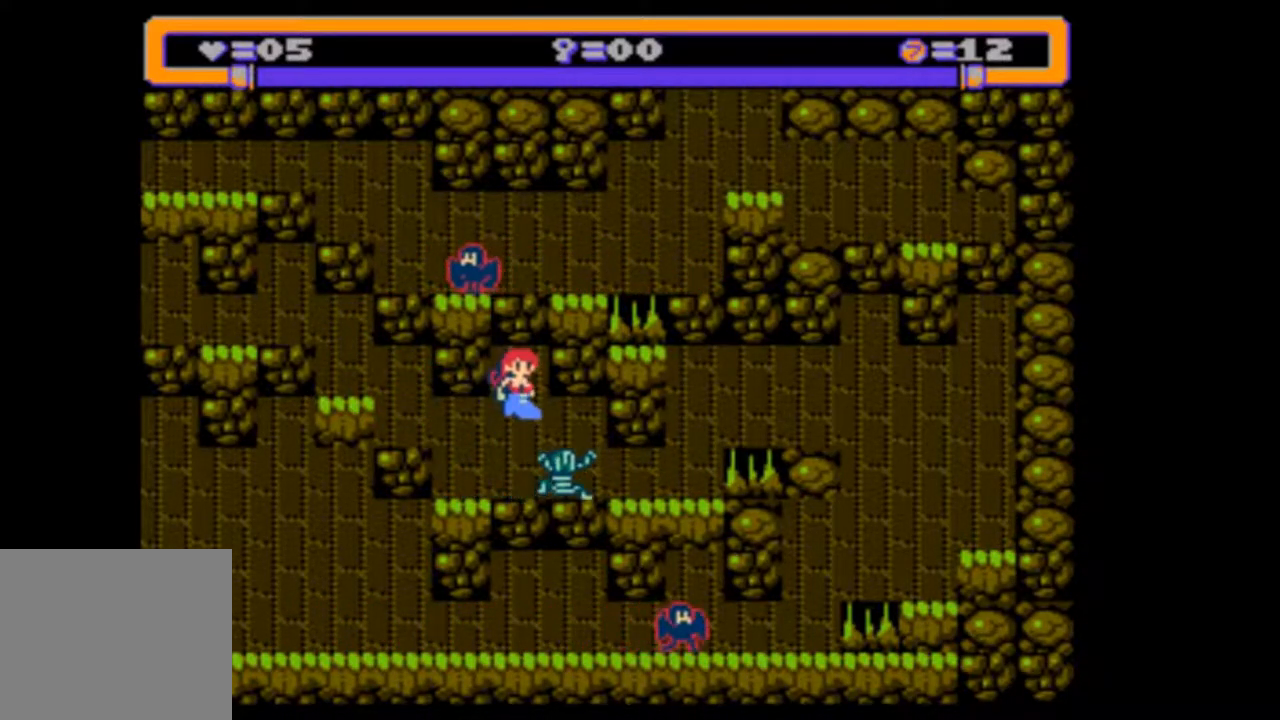
{"dt_ms": 500, "buttons": [], "events": []}
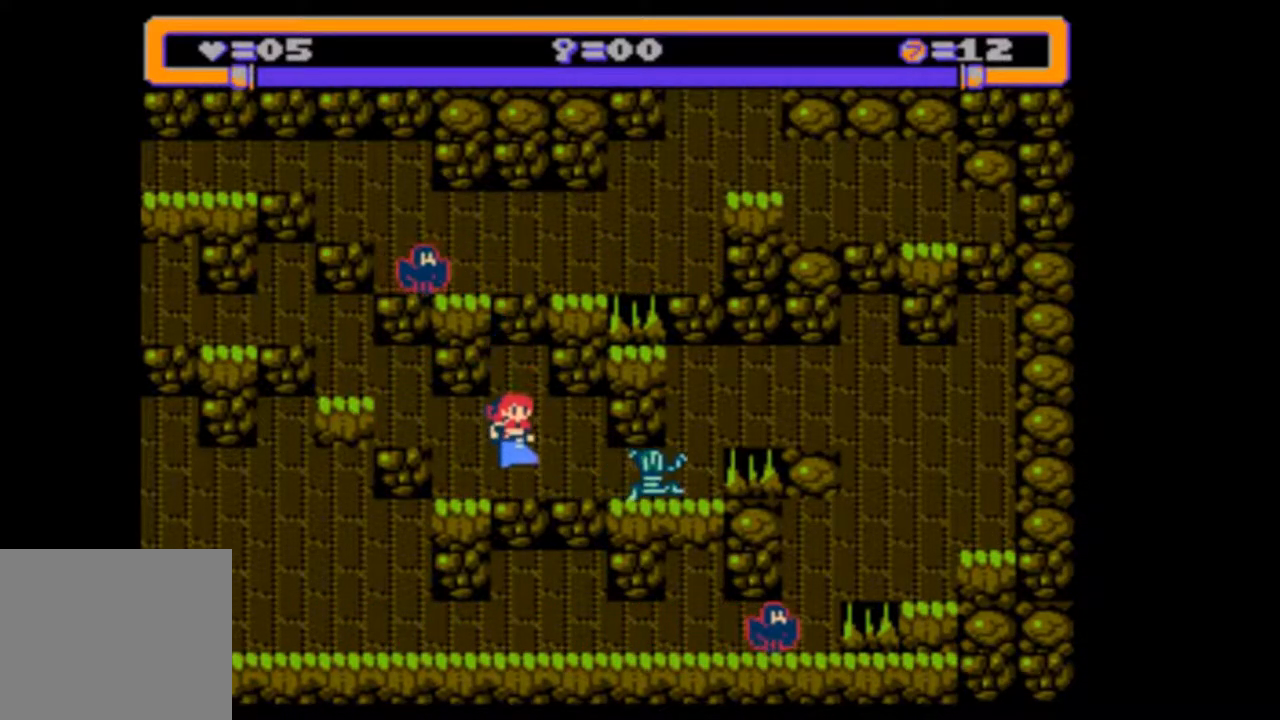
{"dt_ms": 500, "buttons": [], "events": []}
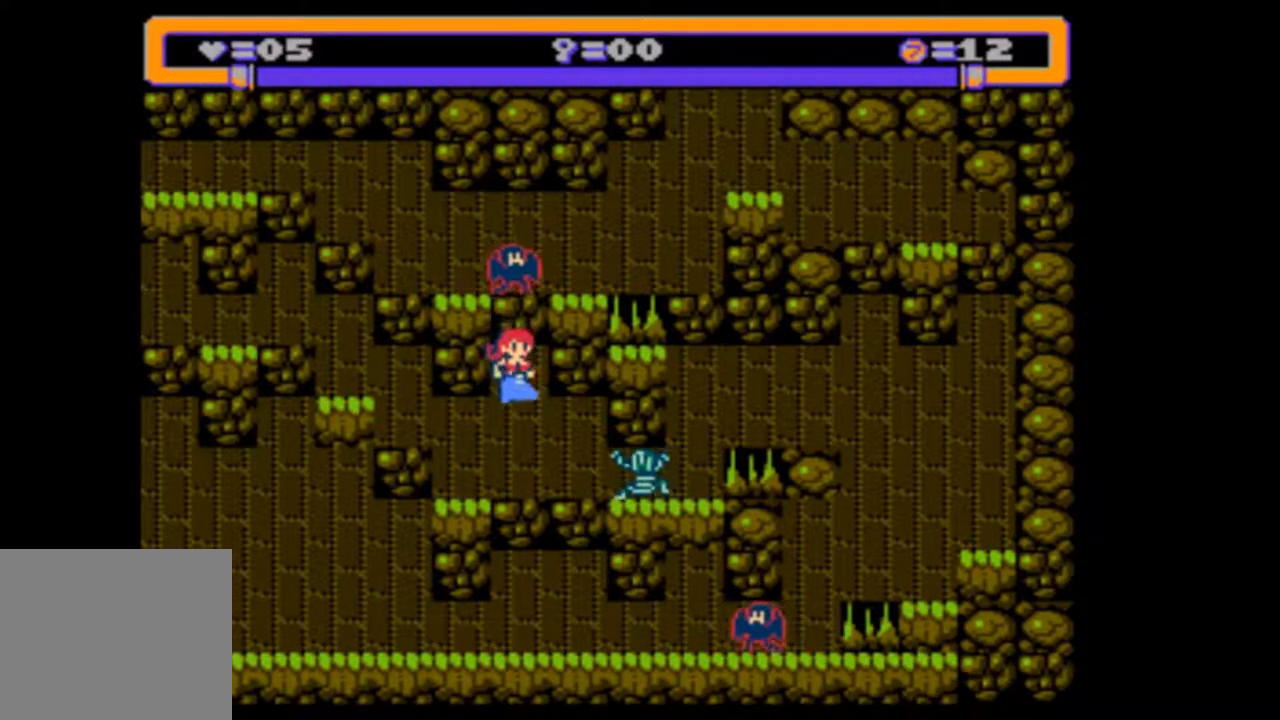
{"dt_ms": 500, "buttons": ["DPAD_RIGHT"], "events": [[417, "DPAD_RIGHT", "down"]]}
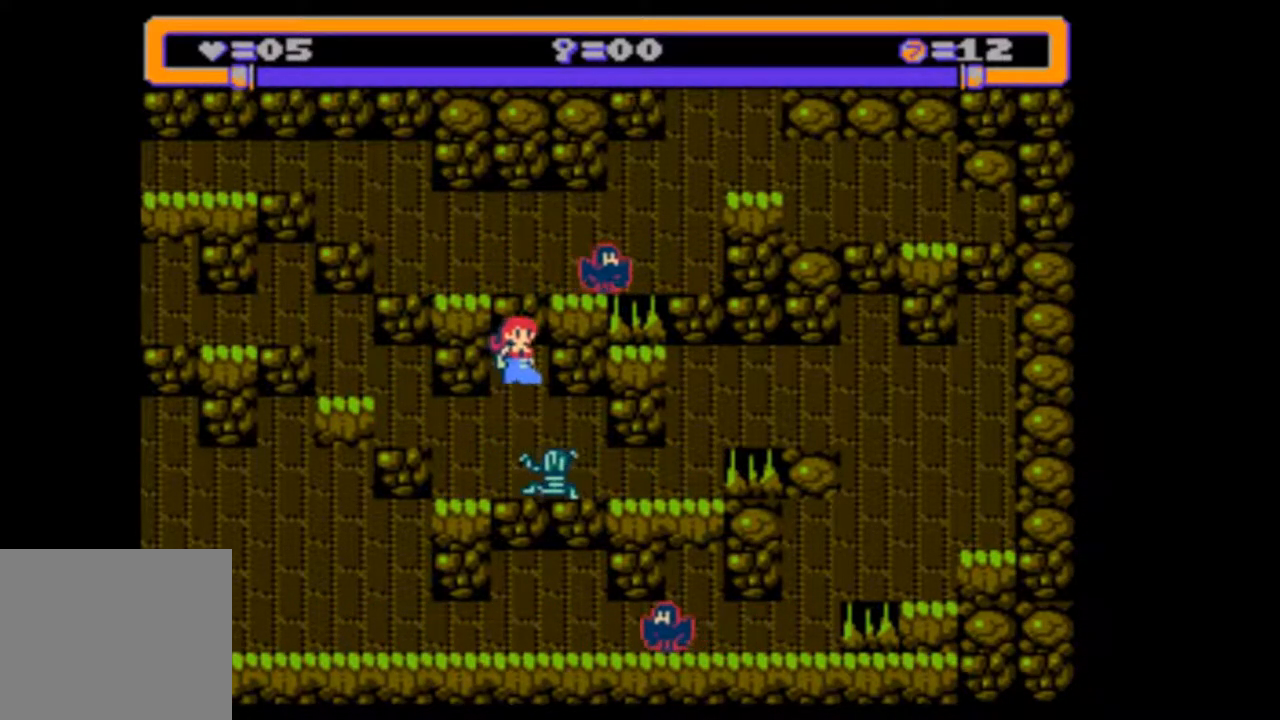
{"dt_ms": 1000, "buttons": []}
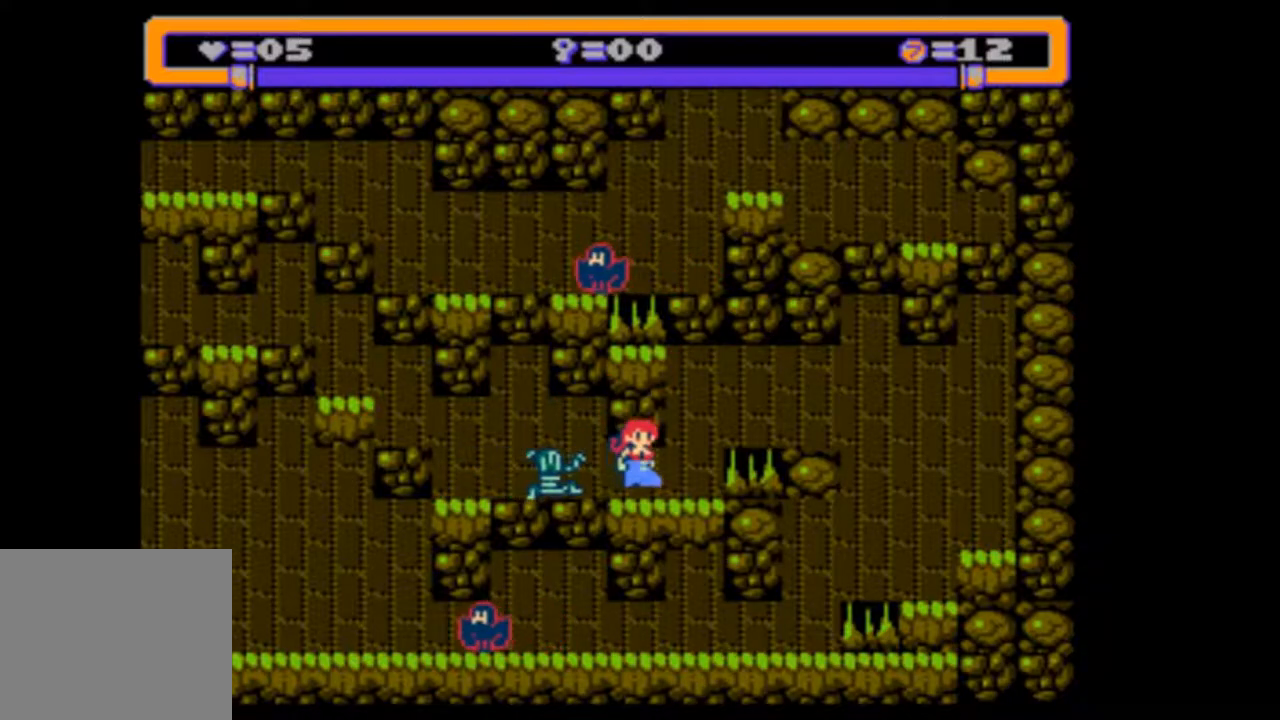
{"dt_ms": 500, "buttons": [], "events": []}
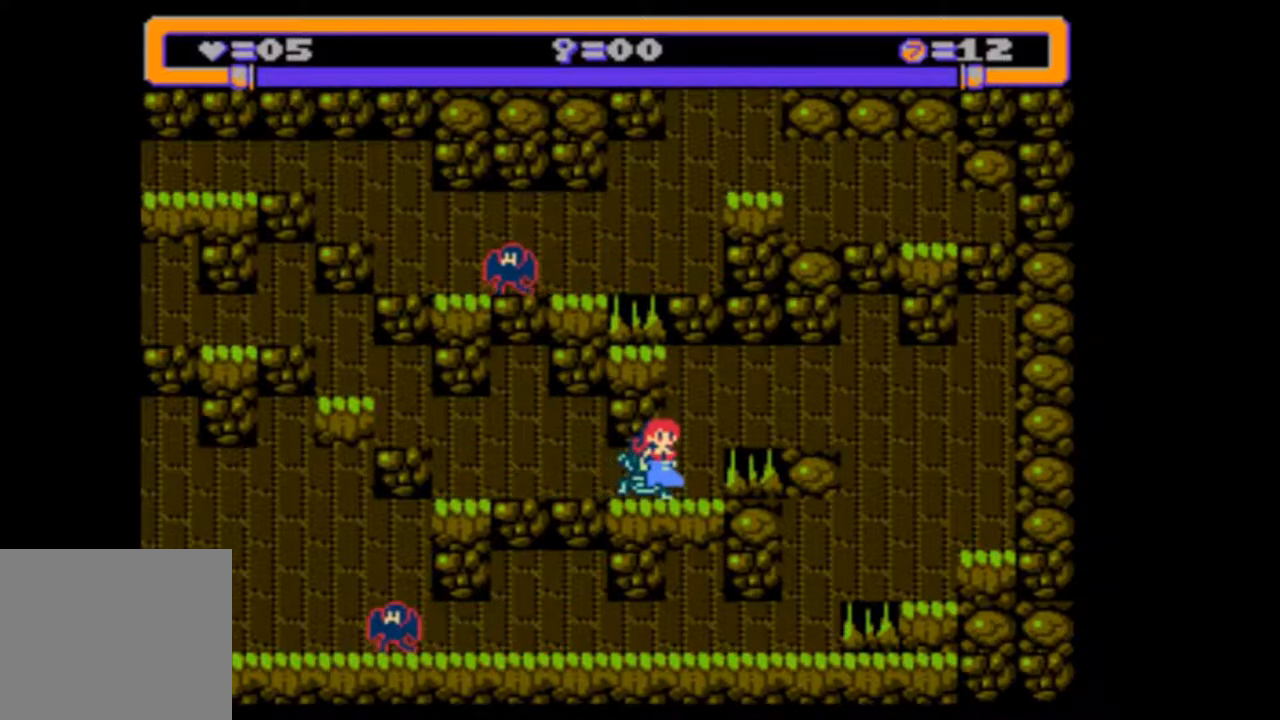
{"dt_ms": 500, "buttons": [], "events": []}
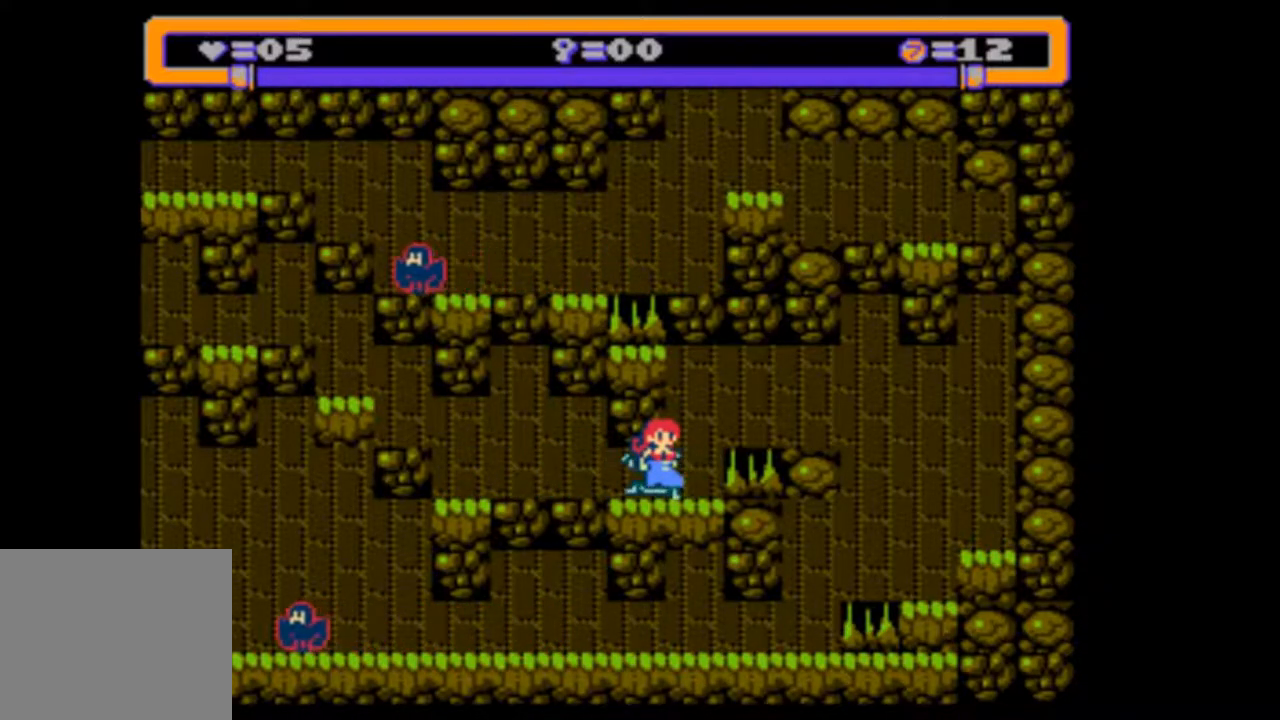
{"dt_ms": 500, "buttons": [], "events": []}
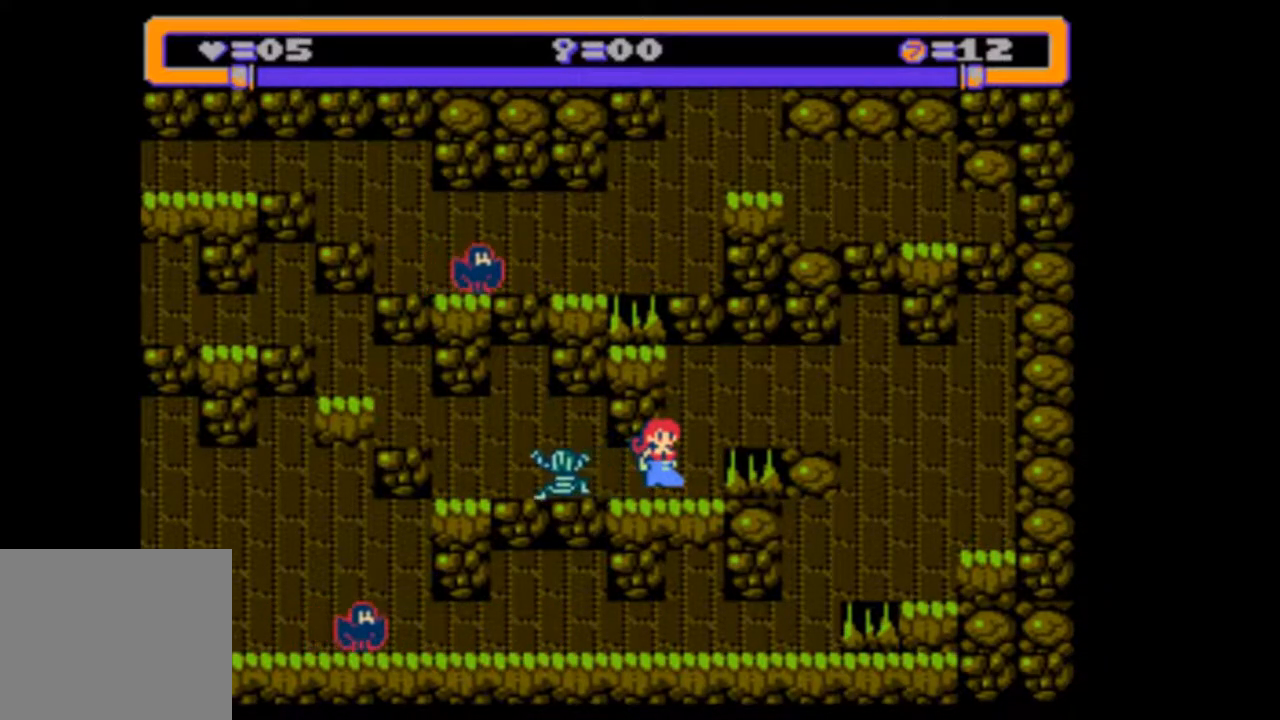
{"dt_ms": 500, "buttons": [], "events": [[83, "DPAD_RIGHT", "down"], [183, "DPAD_RIGHT", "up"]]}
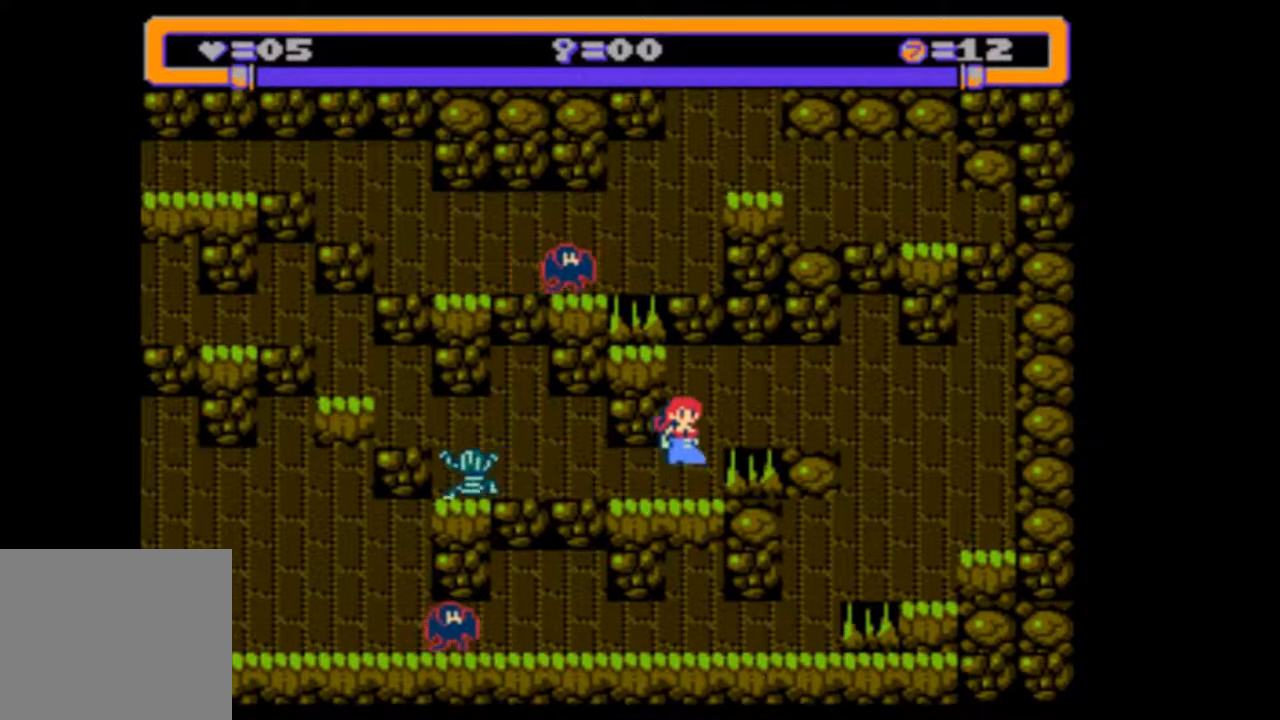
{"dt_ms": 500, "buttons": [], "events": []}
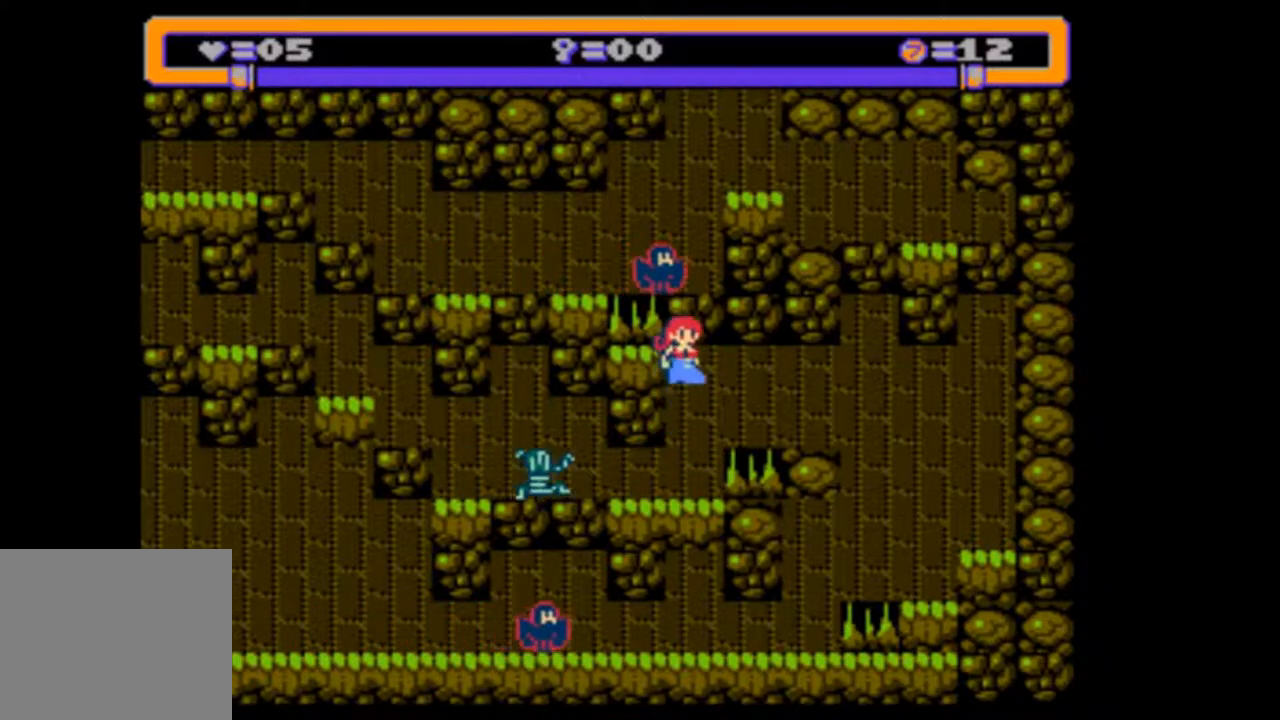
{"dt_ms": 500, "buttons": [], "events": []}
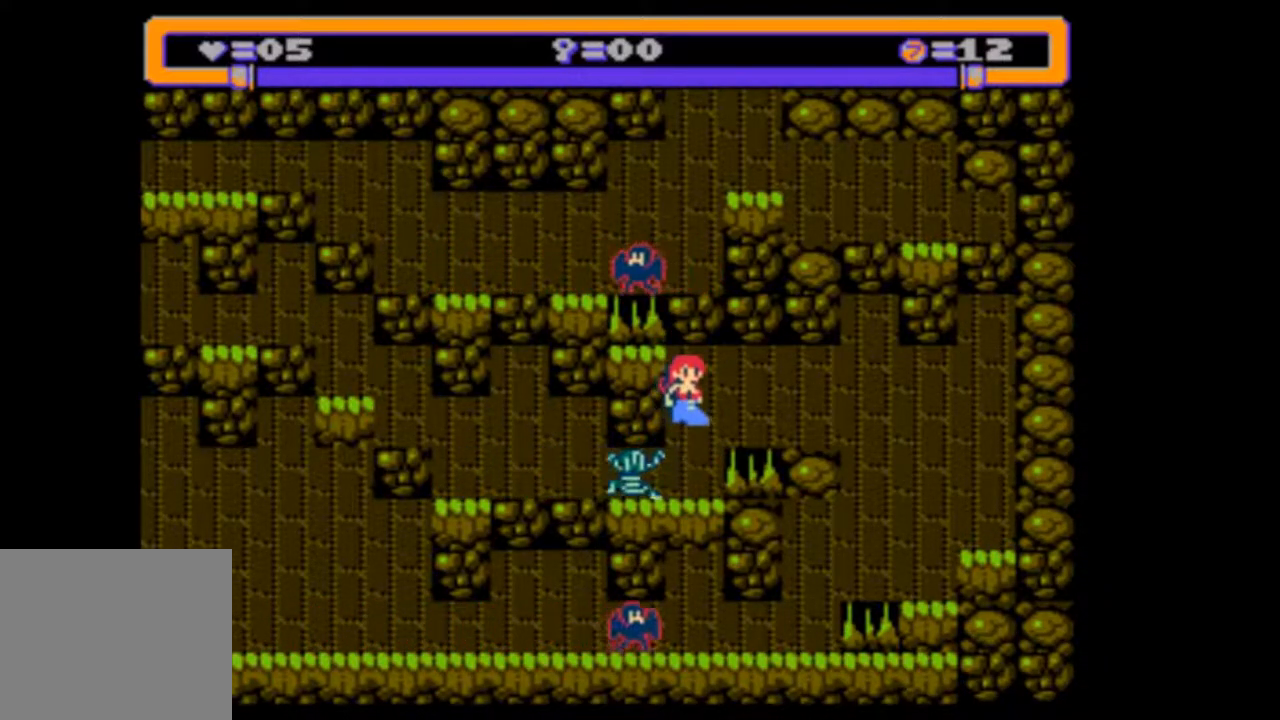
{"dt_ms": 500, "buttons": [], "events": []}
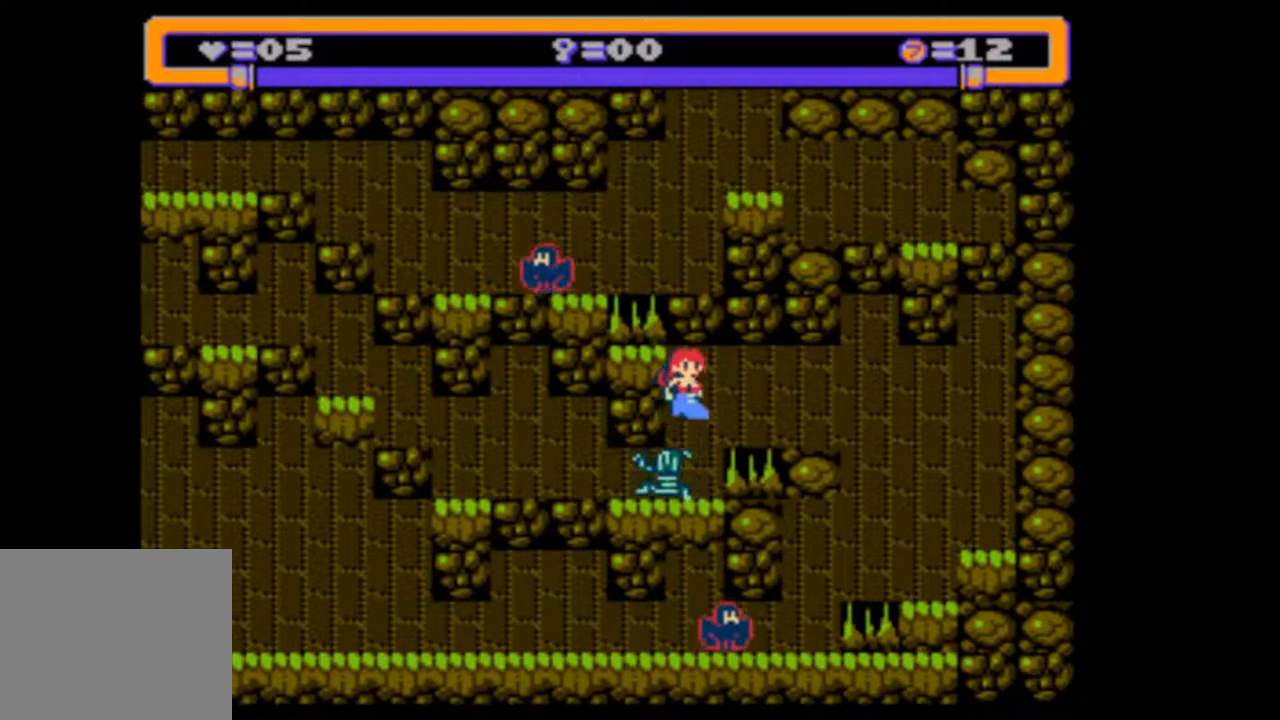
{"dt_ms": 500, "buttons": [], "events": []}
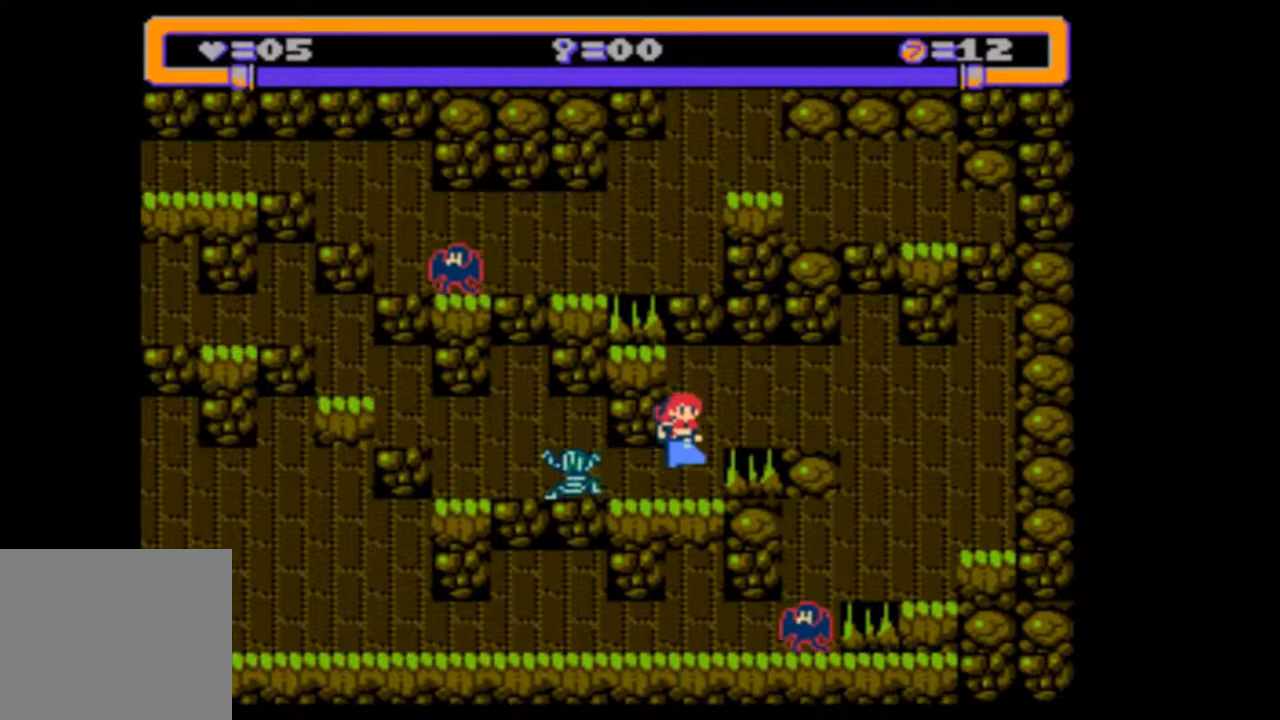
{"dt_ms": 500, "buttons": ["DPAD_RIGHT"], "events": [[83, "DPAD_RIGHT", "down"]]}
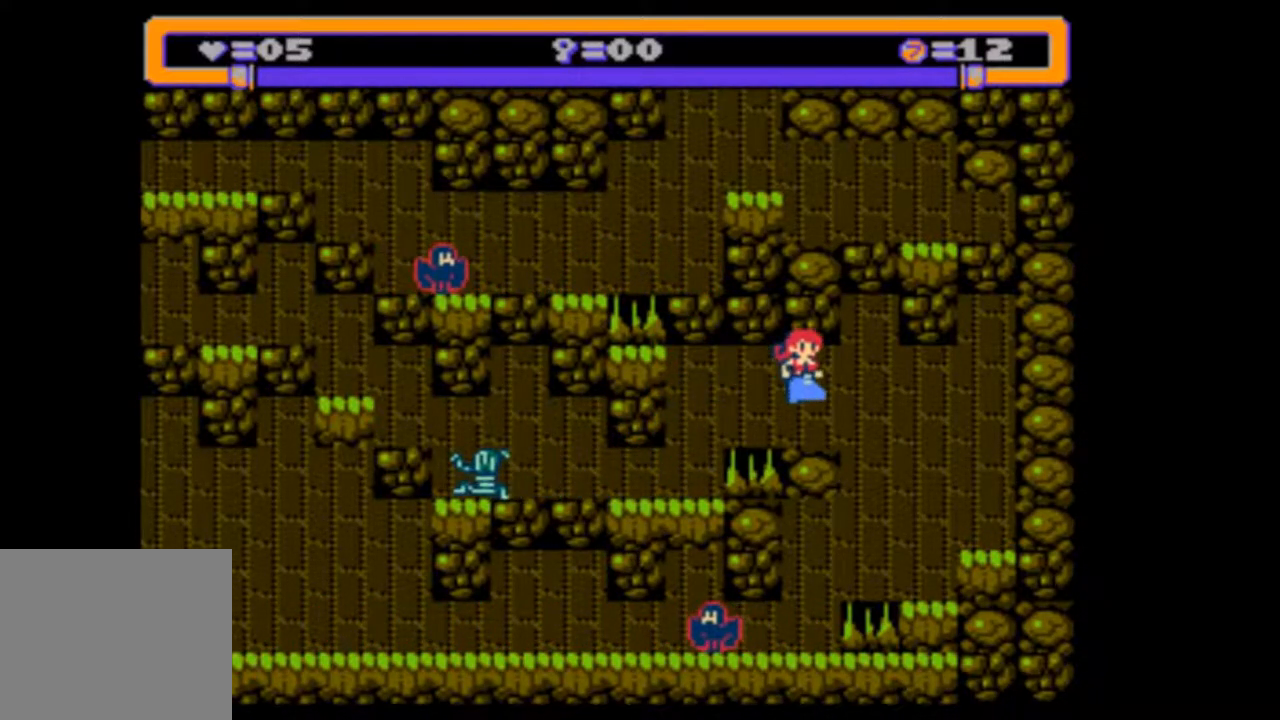
{"dt_ms": 500, "buttons": [], "events": [[117, "DPAD_RIGHT", "up"], [183, "DPAD_RIGHT", "down"], [450, "DPAD_RIGHT", "up"]]}
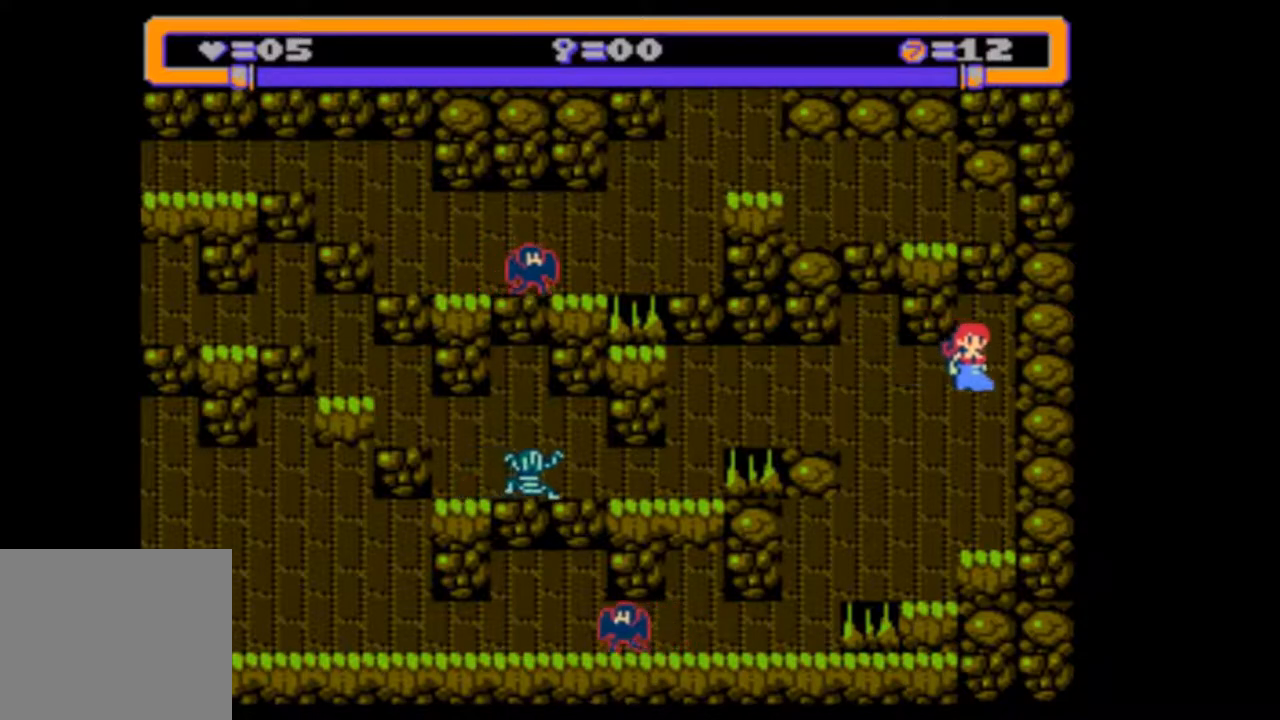
{"dt_ms": 500, "buttons": [], "events": [[250, "DPAD_LEFT", "down"], [350, "DPAD_LEFT", "up"]]}
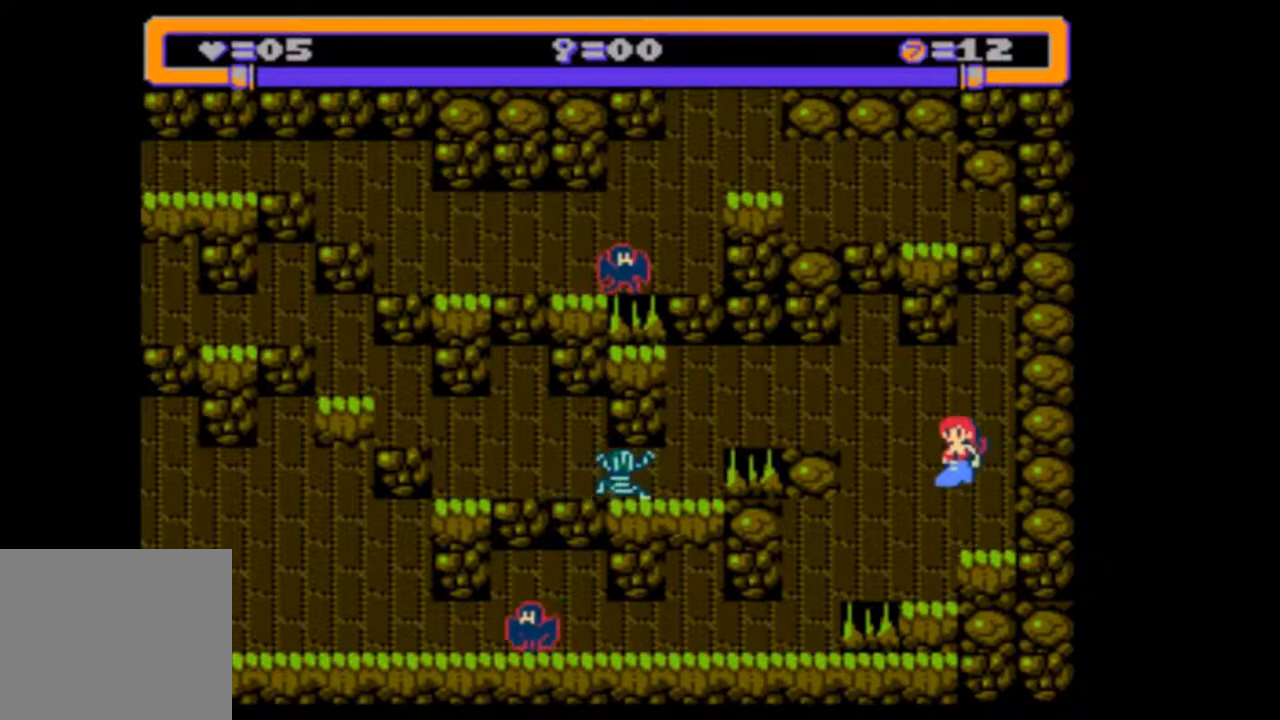
{"dt_ms": 500, "buttons": []}
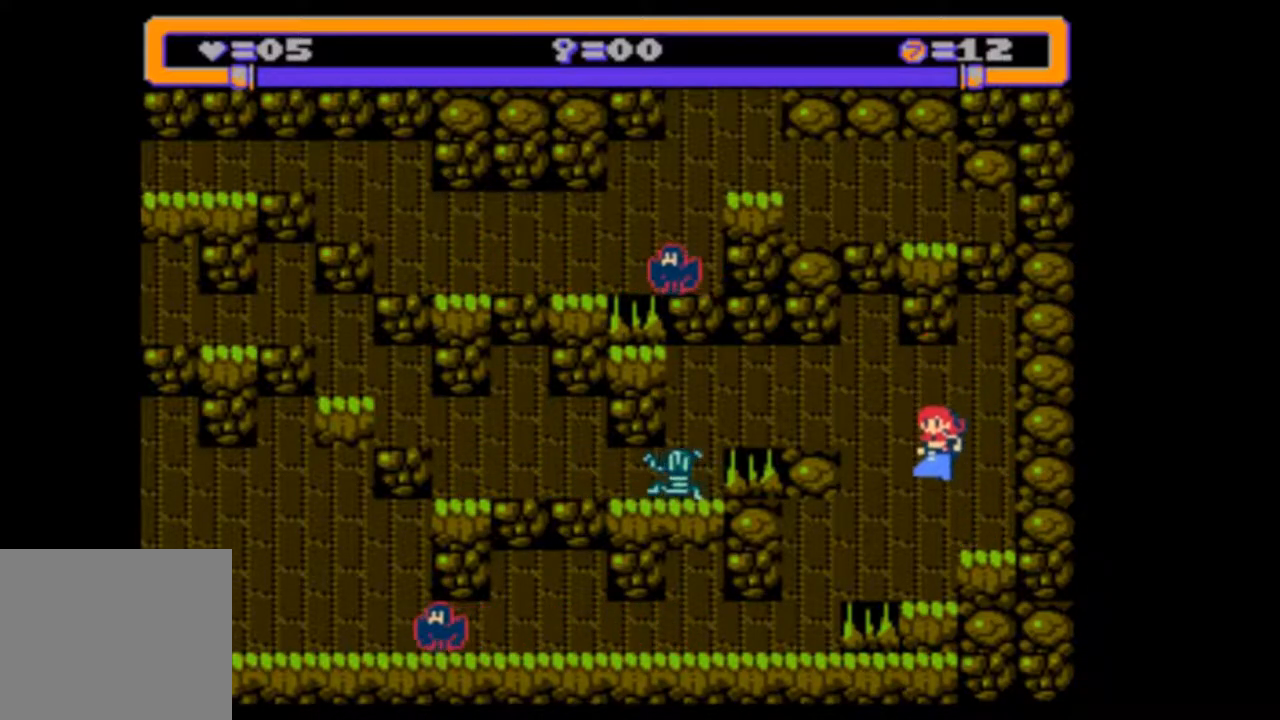
{"dt_ms": 500, "buttons": [], "events": []}
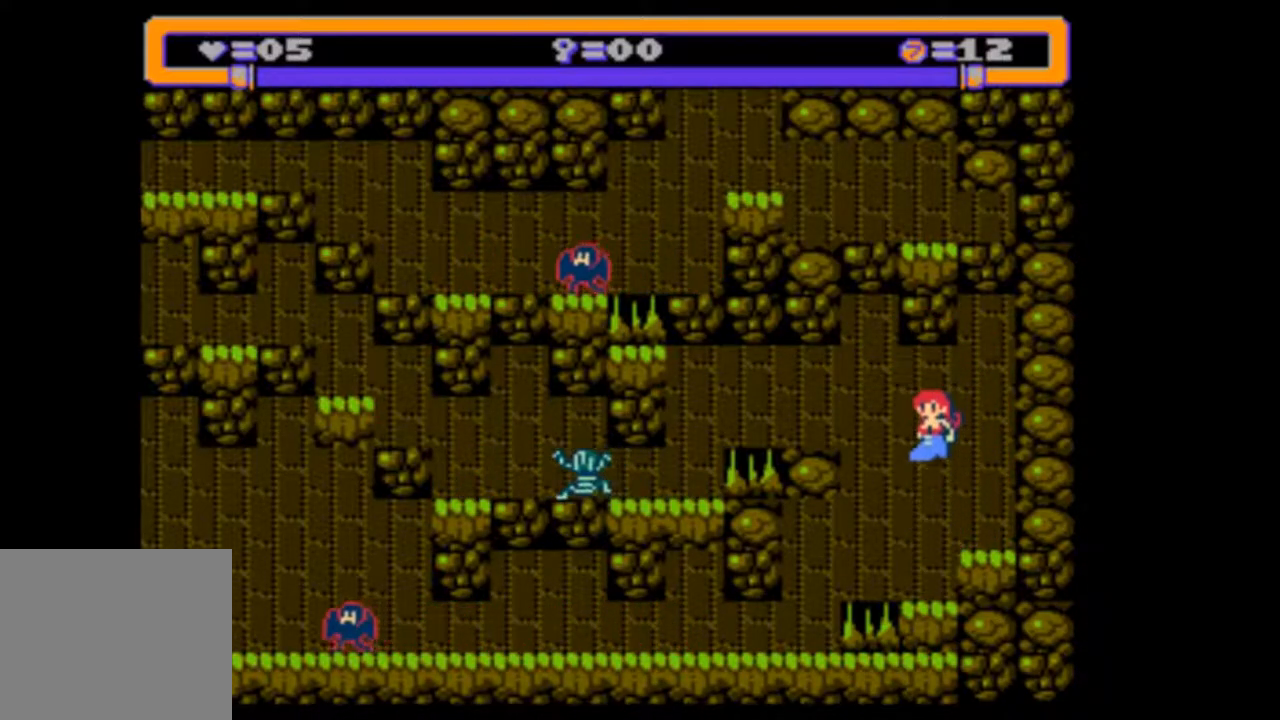
{"dt_ms": 500, "buttons": [], "events": [[50, "DPAD_LEFT", "down"], [117, "DPAD_LEFT", "up"]]}
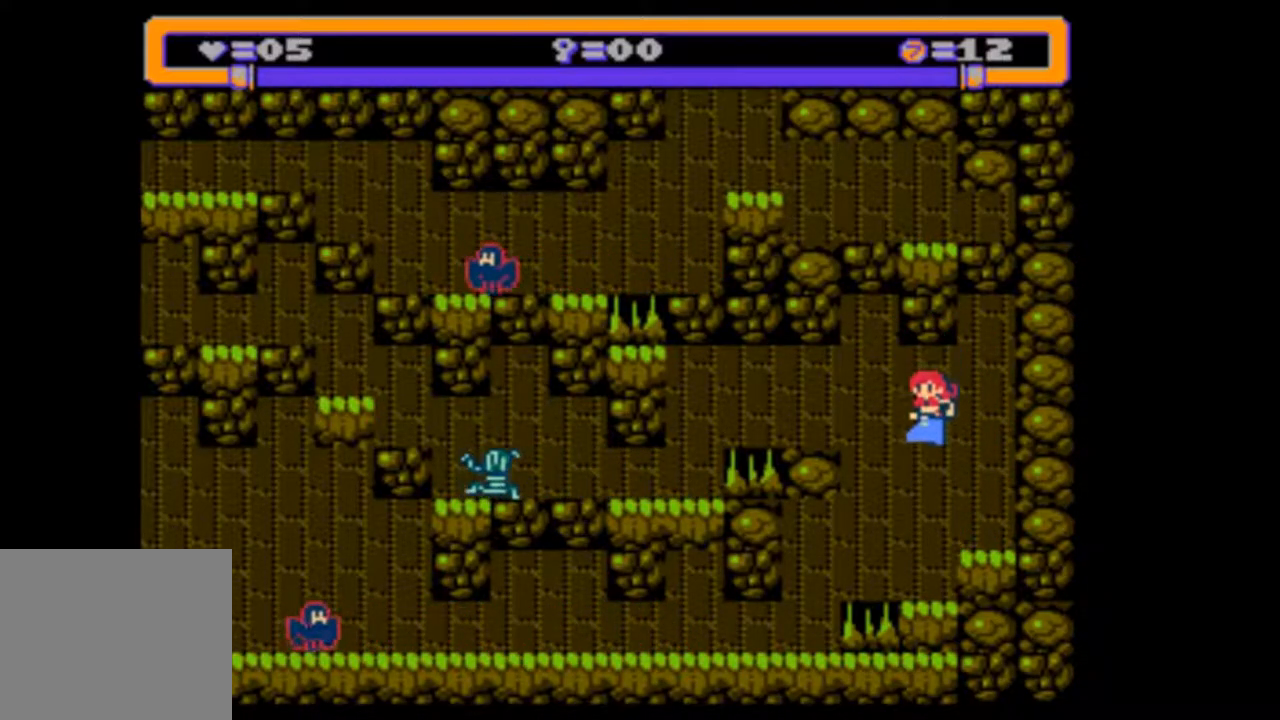
{"dt_ms": 500, "buttons": [], "events": []}
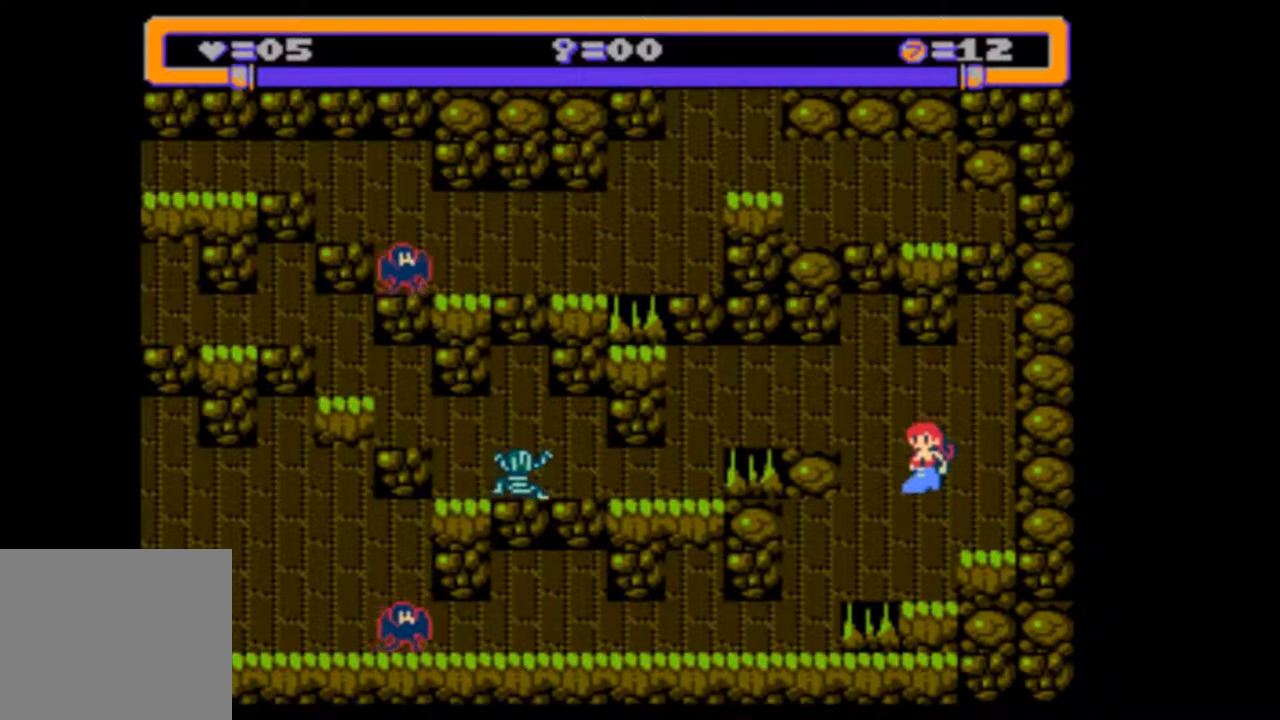
{"dt_ms": 500, "buttons": [], "events": []}
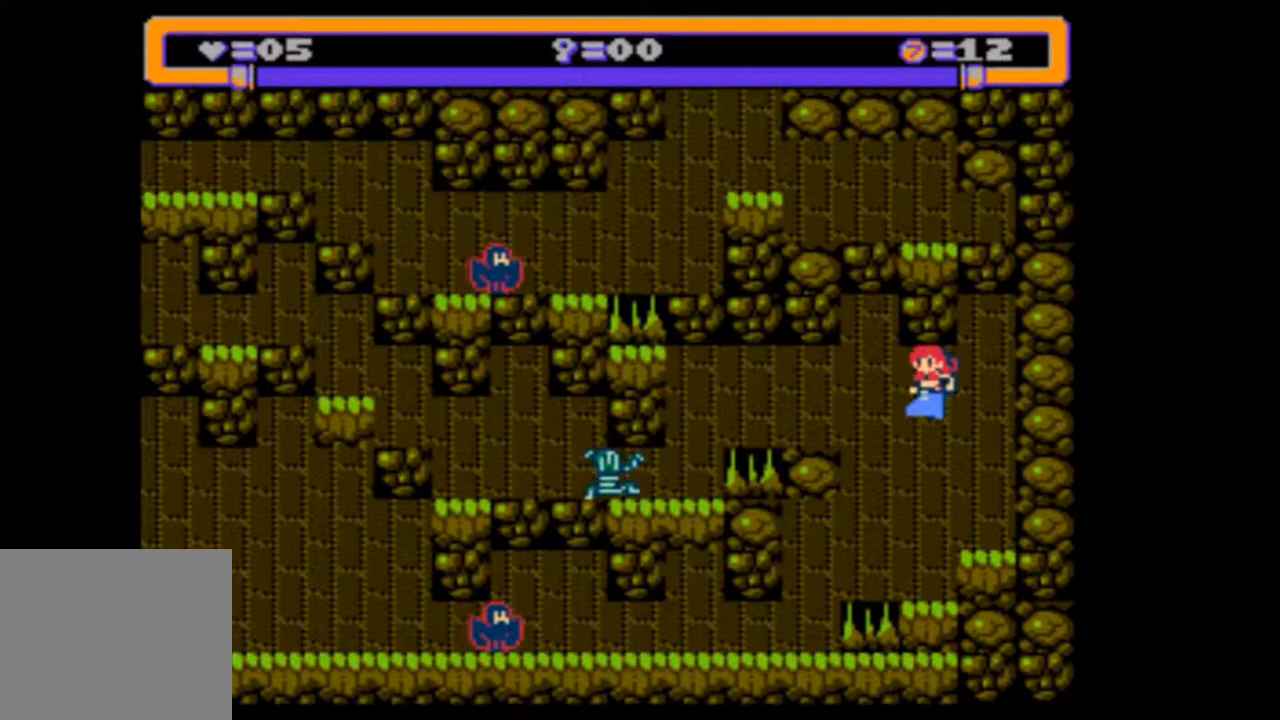
{"dt_ms": 500, "buttons": [], "events": []}
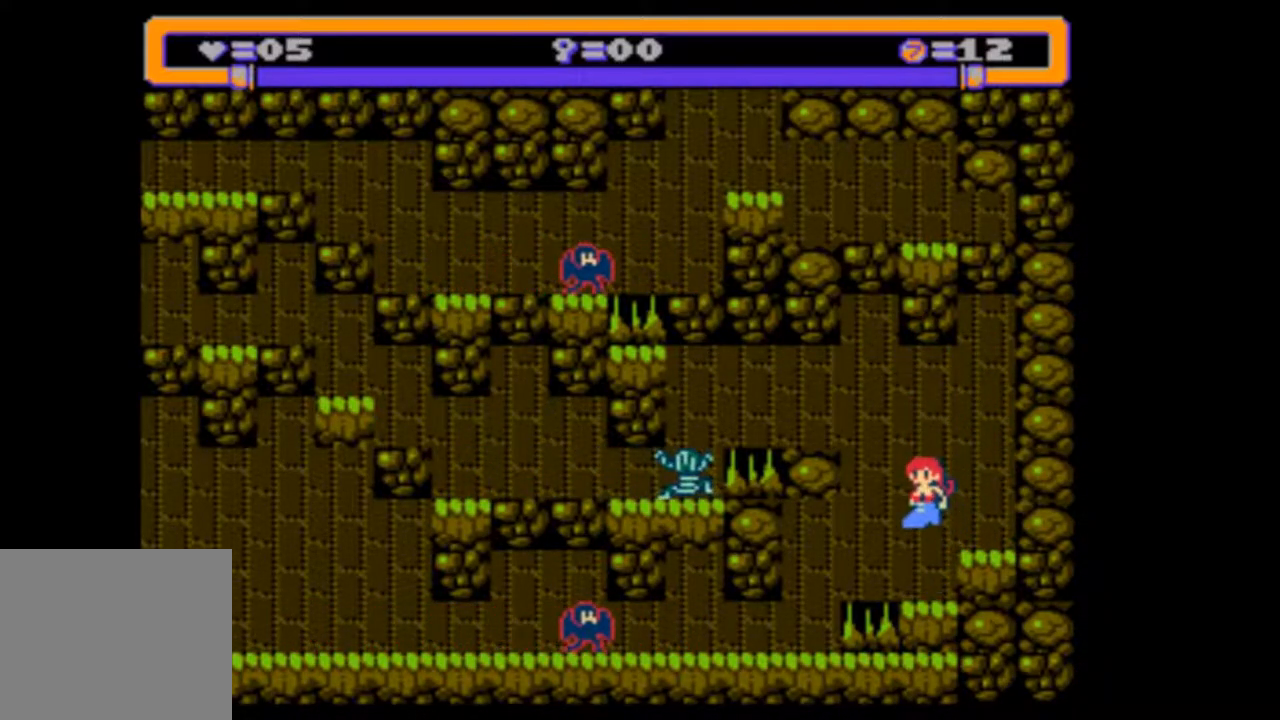
{"dt_ms": 500, "buttons": [], "events": []}
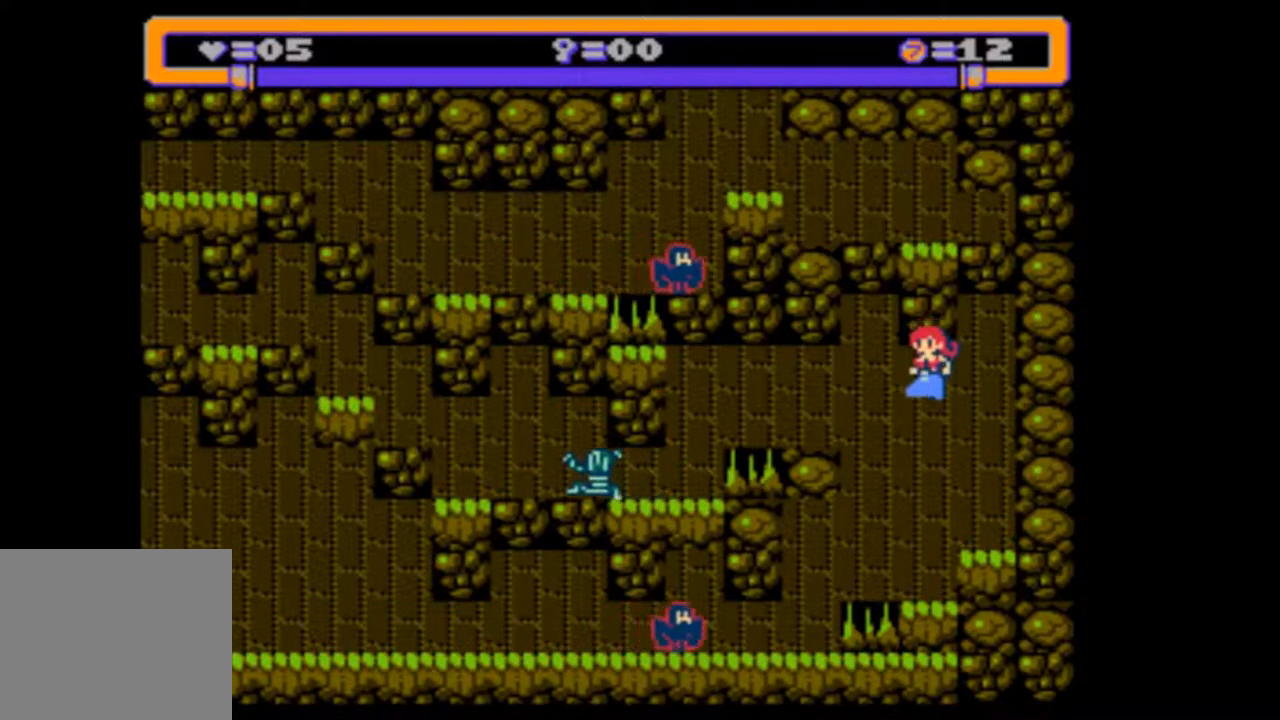
{"dt_ms": 500, "buttons": [], "events": []}
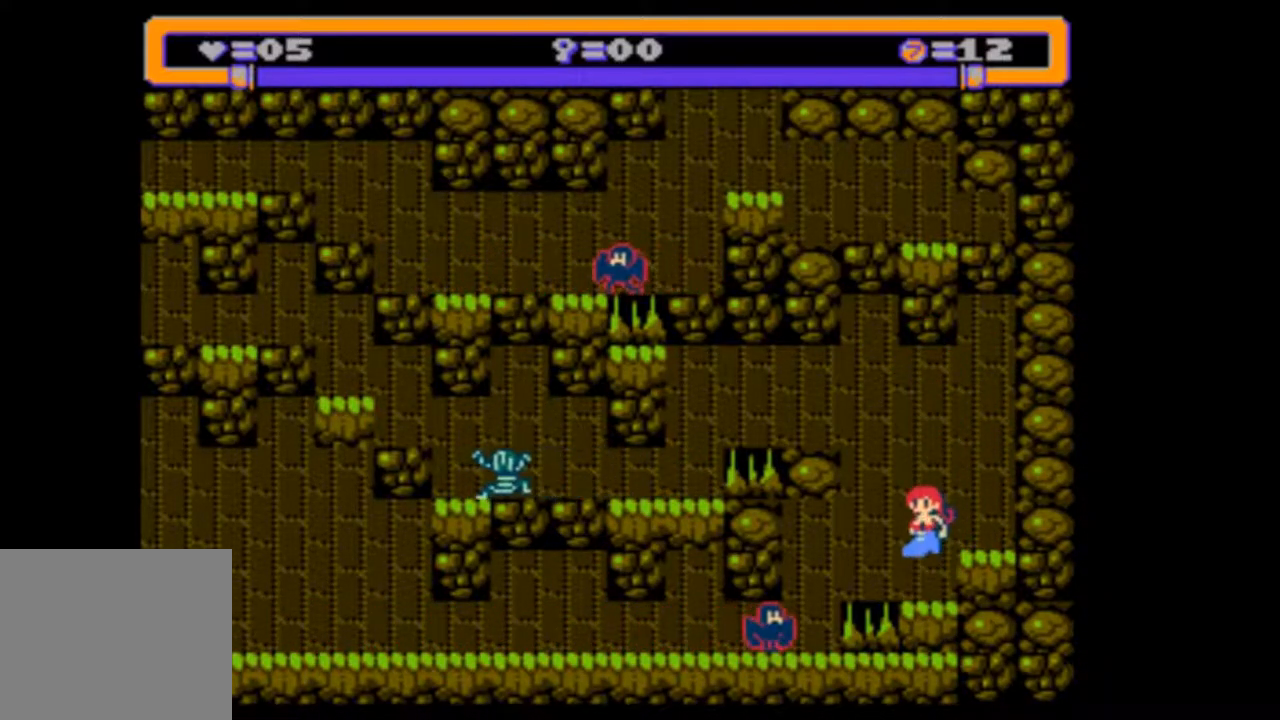
{"dt_ms": 500, "buttons": [], "events": [[150, "DPAD_LEFT", "down"], [183, "DPAD_LEFT", "up"], [350, "DPAD_LEFT", "down"], [383, "DPAD_LEFT", "up"]]}
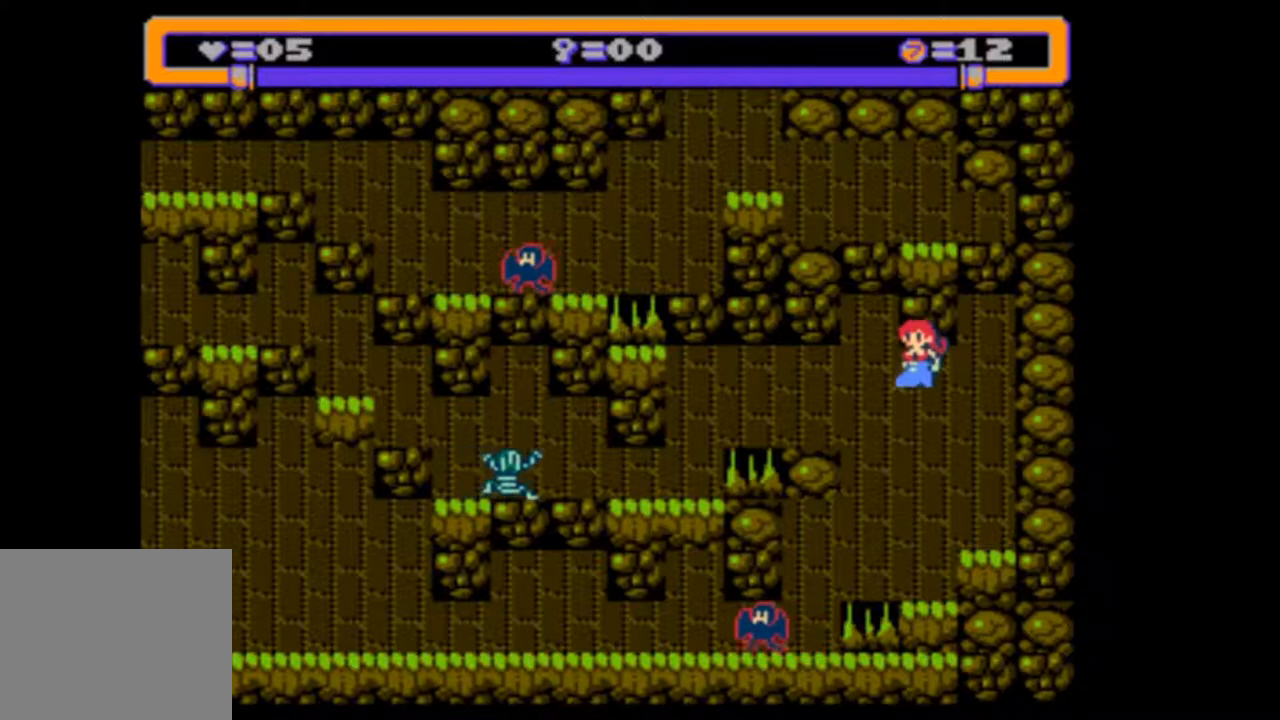
{"dt_ms": 1000, "buttons": ["DPAD_LEFT"]}
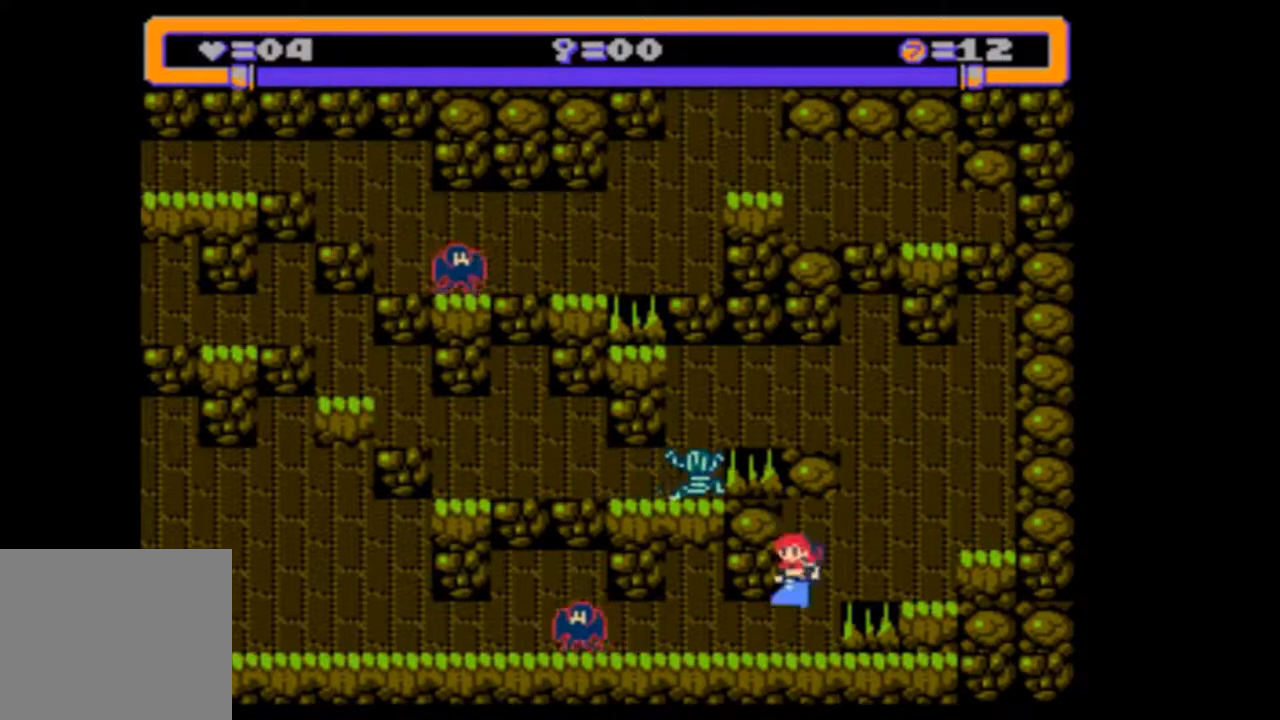
{"dt_ms": 500, "buttons": ["DPAD_DOWN", "DPAD_LEFT"], "events": [[383, "DPAD_DOWN", "down"]]}
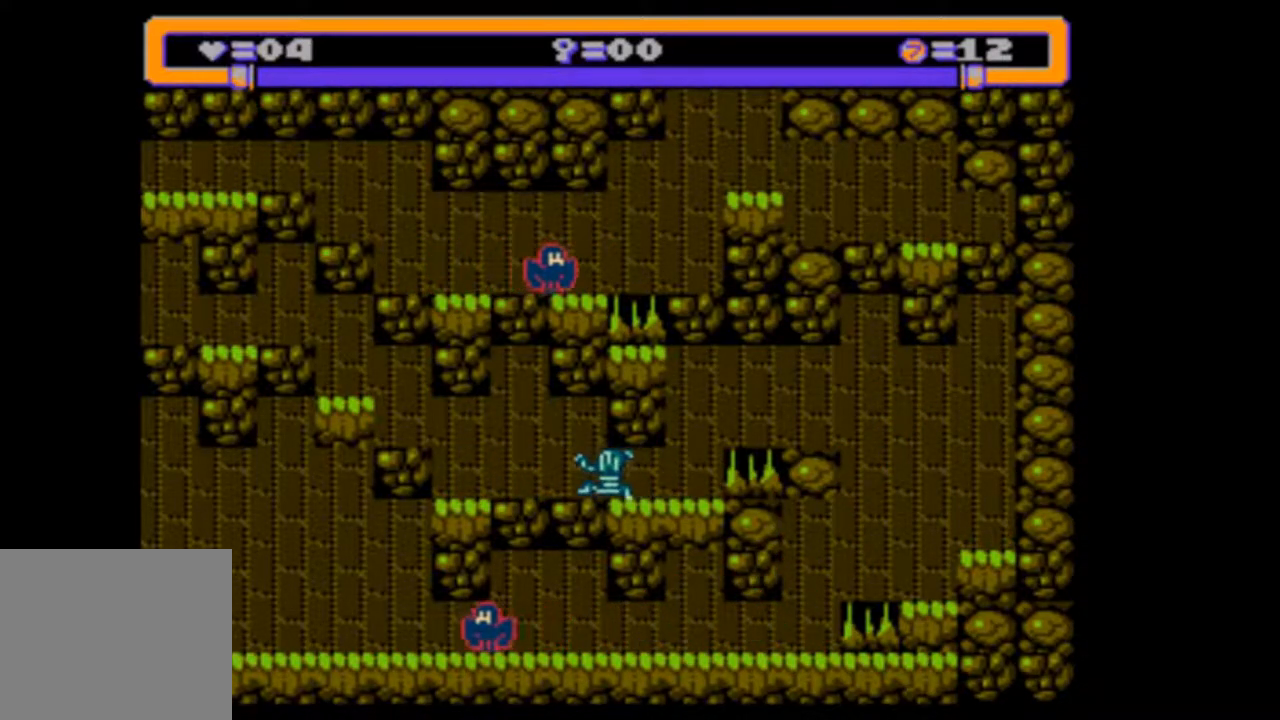
{"dt_ms": 500, "buttons": ["DPAD_DOWN", "DPAD_LEFT"], "events": []}
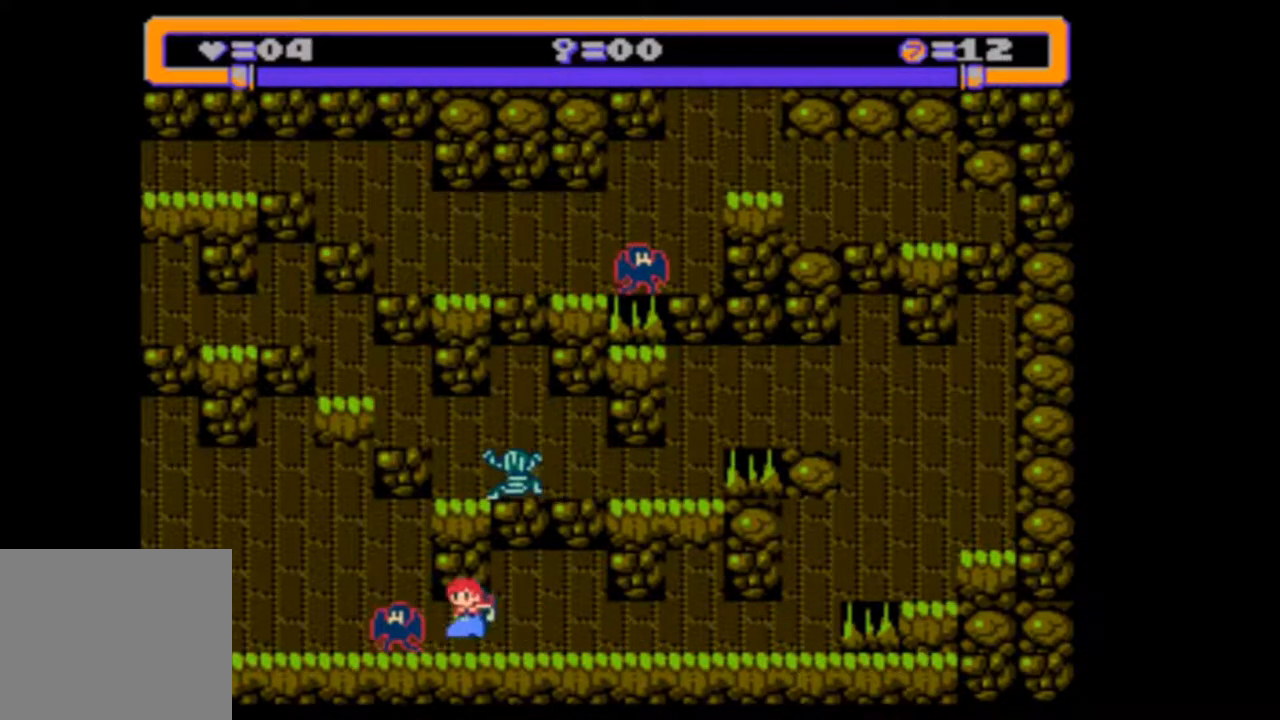
{"dt_ms": 500, "buttons": ["DPAD_DOWN", "DPAD_LEFT"], "events": []}